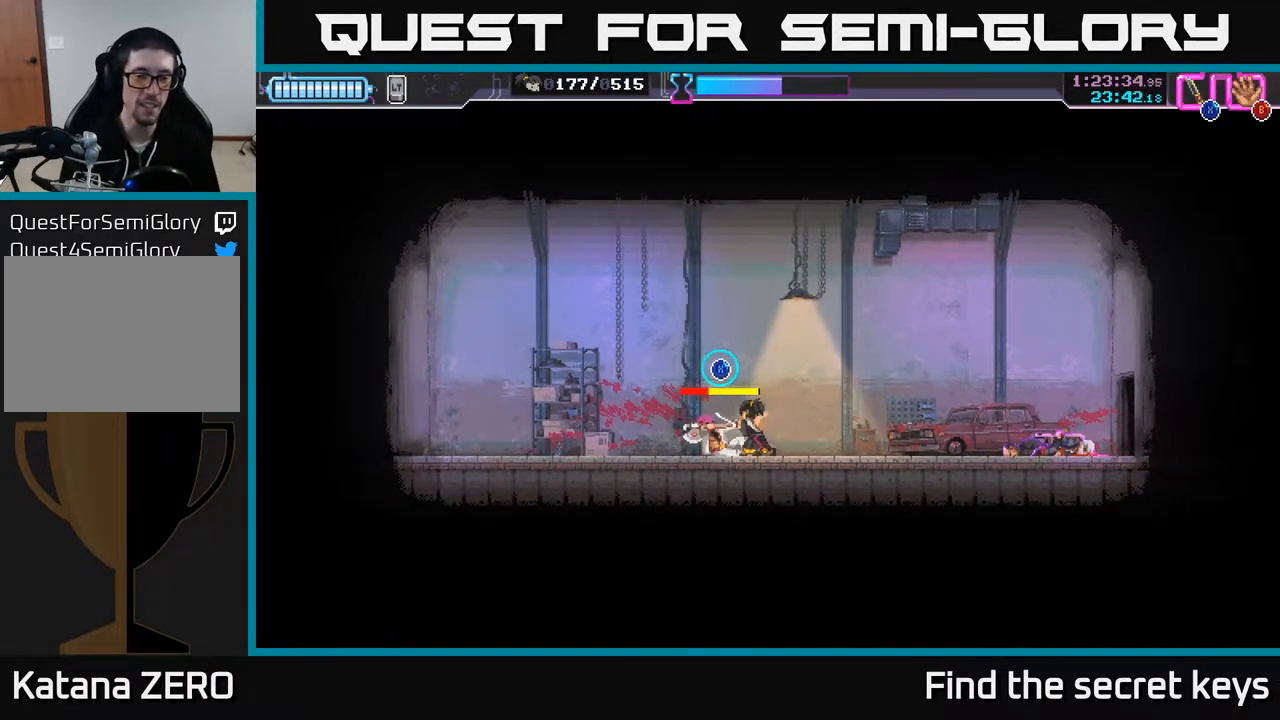
Gameplay with a controller (Xbox layout); each line is a JSON object with the inputs held at the frame after it. "events" lists button and stick changes between this image and that frame as [ms after this image, input, new state], when the widget could be followed in between.
{"buttons": ["X"], "left_stick": "center", "right_stick": "center", "events": []}
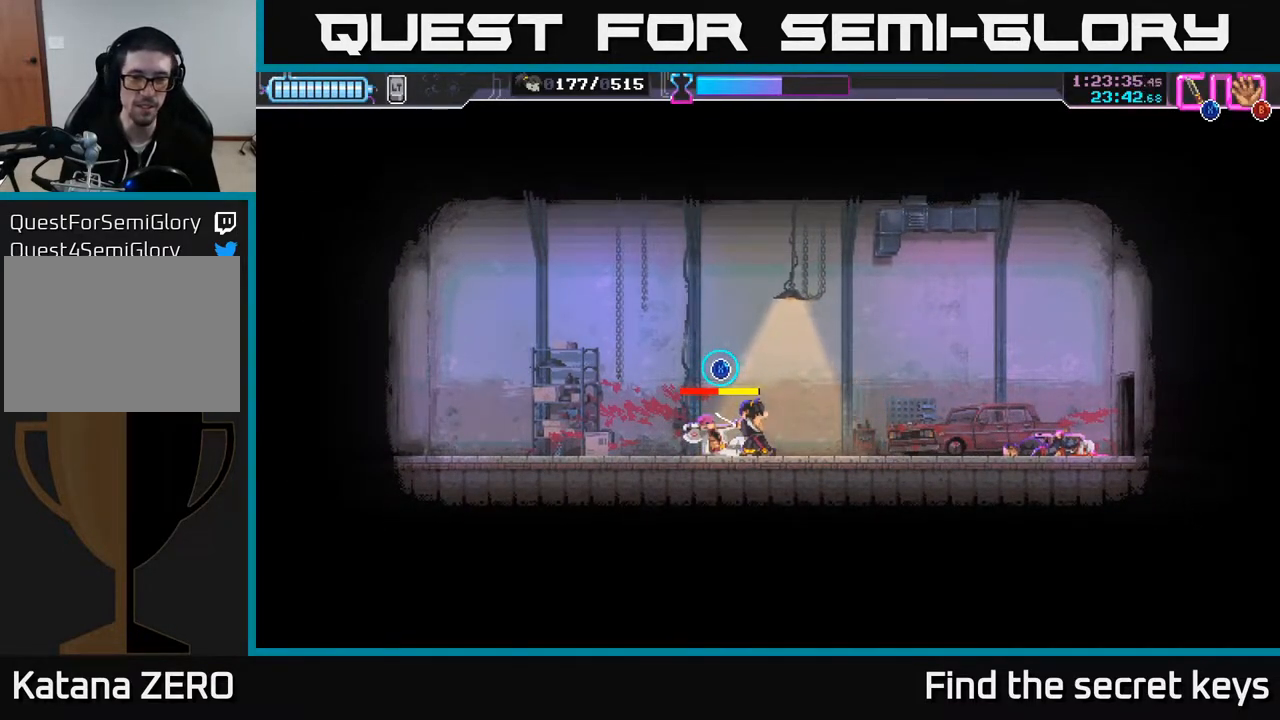
{"buttons": ["X"], "left_stick": "center", "right_stick": "center", "events": []}
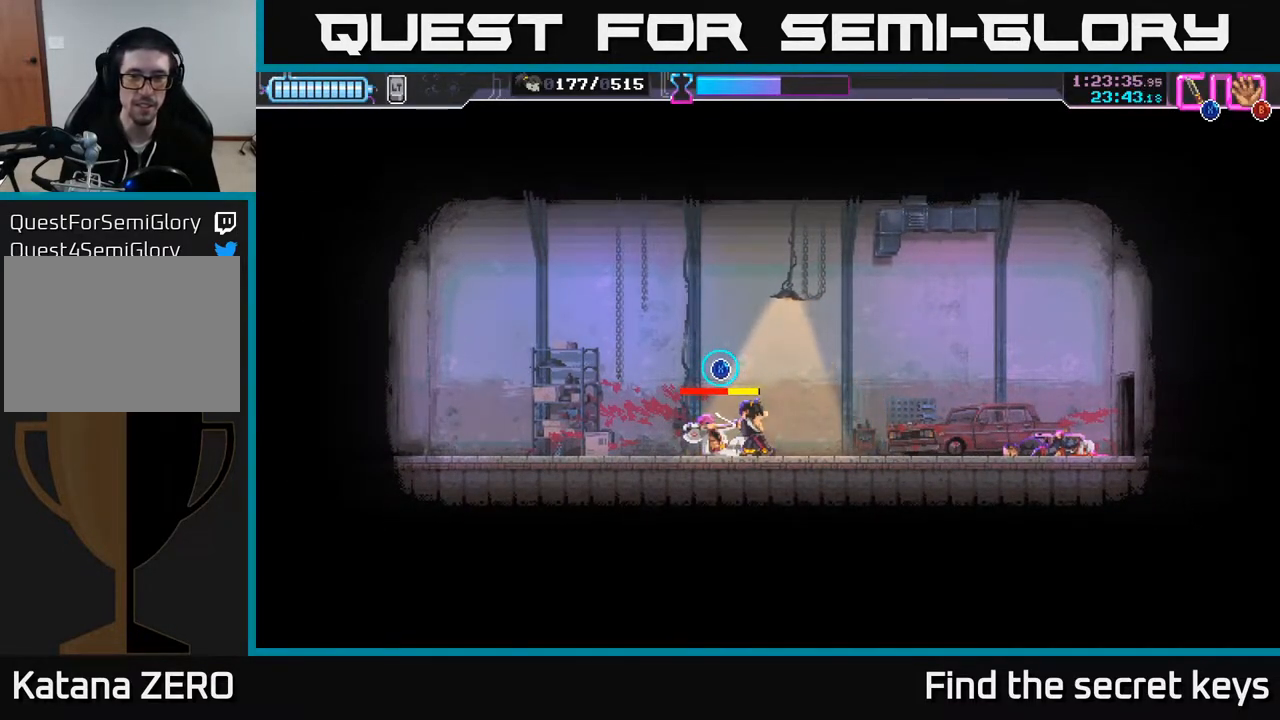
{"buttons": ["X"], "left_stick": "center", "right_stick": "center", "events": []}
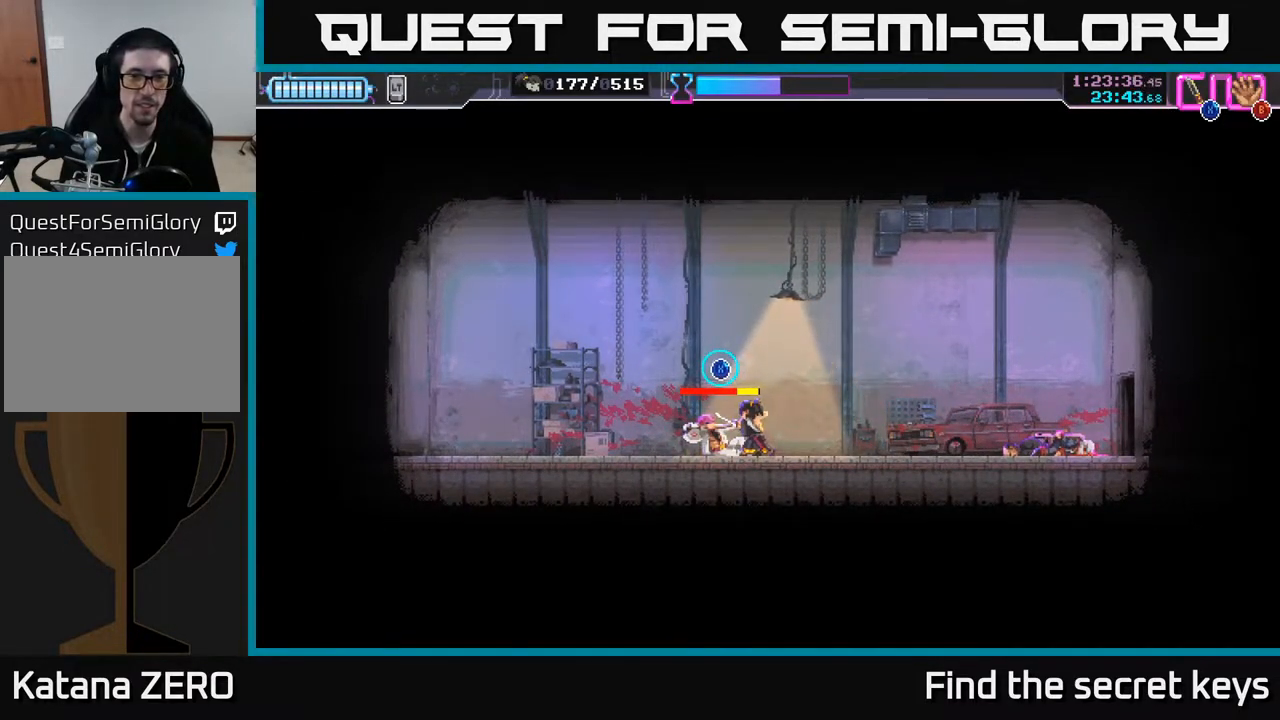
{"buttons": ["X"], "left_stick": "center", "right_stick": "center", "events": []}
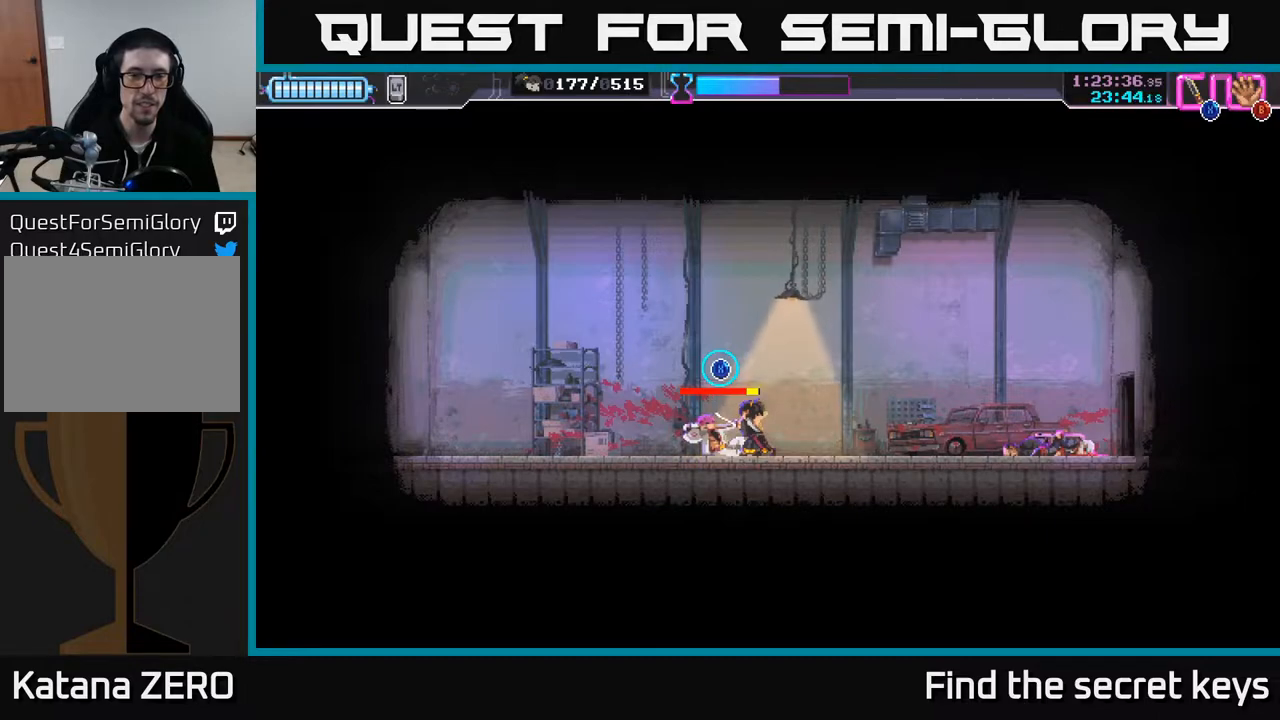
{"buttons": ["X"], "left_stick": "center", "right_stick": "center", "events": []}
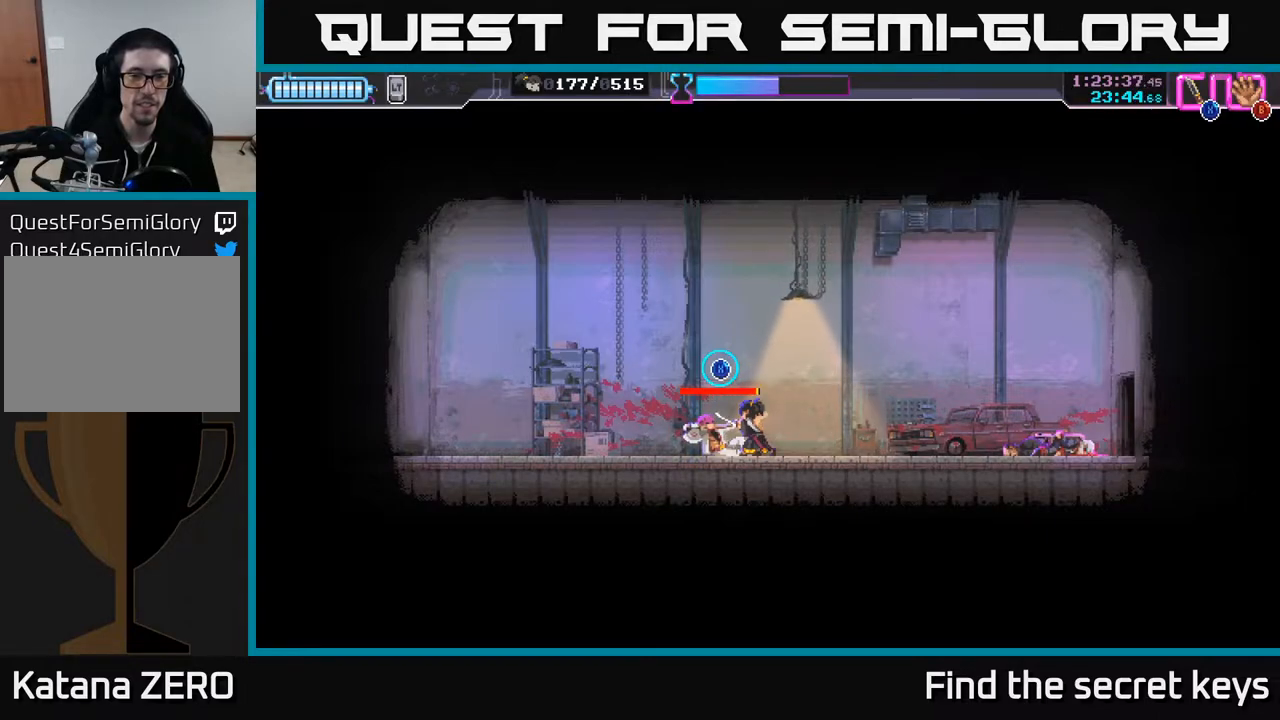
{"buttons": ["X"], "left_stick": "center", "right_stick": "center", "events": []}
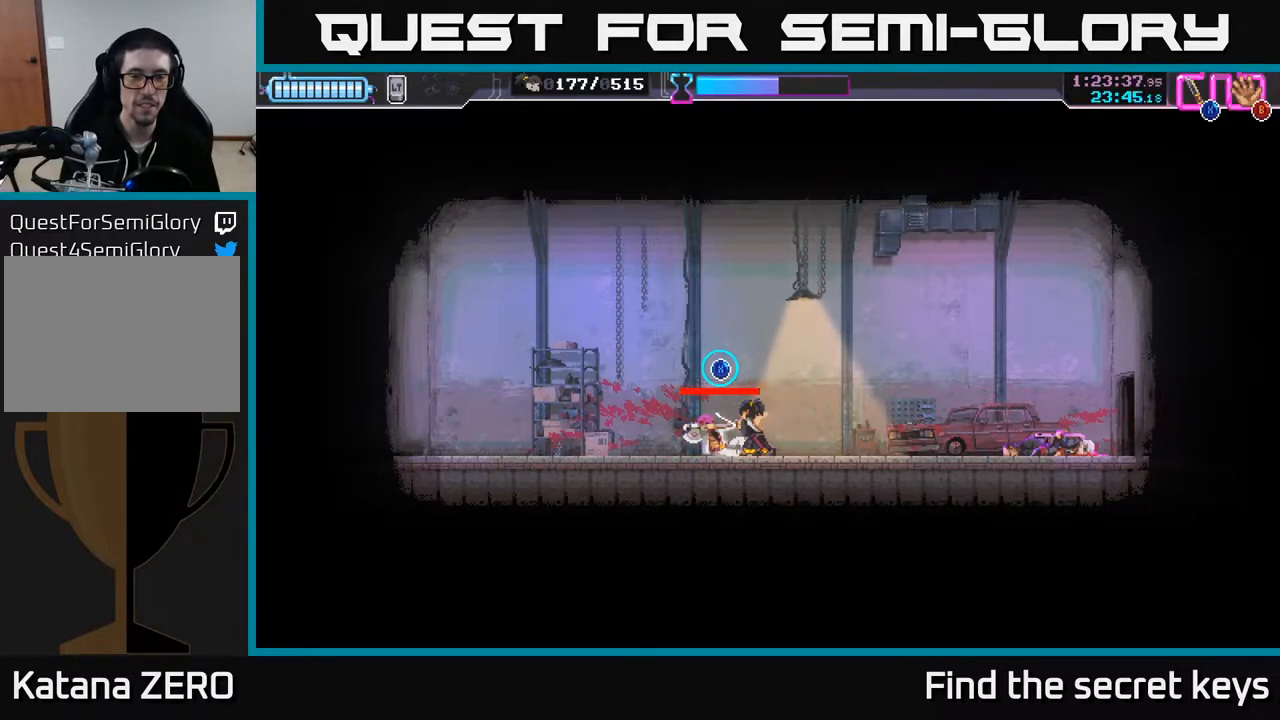
{"buttons": ["X"], "left_stick": "center", "right_stick": "center", "events": []}
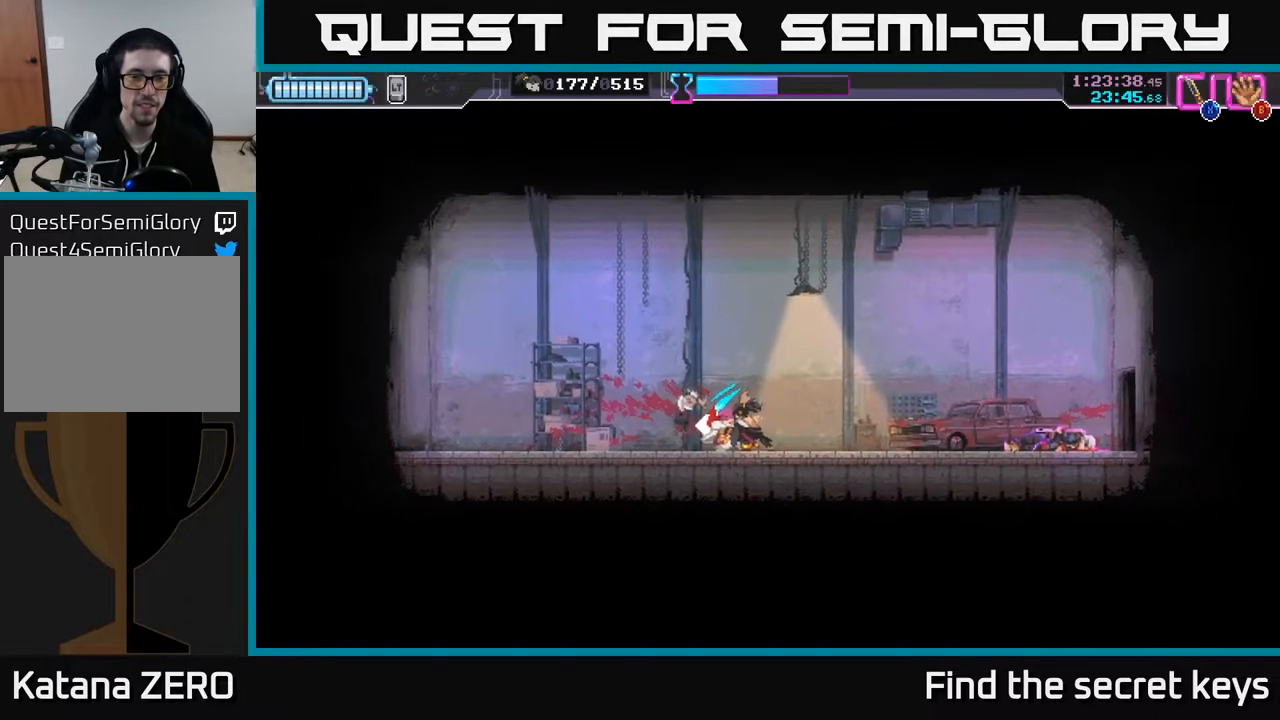
{"buttons": [], "left_stick": "left", "right_stick": "center", "events": [[150, "X", "up"], [217, "left_stick", "right"], [383, "left_stick", "center"], [450, "left_stick", "left"]]}
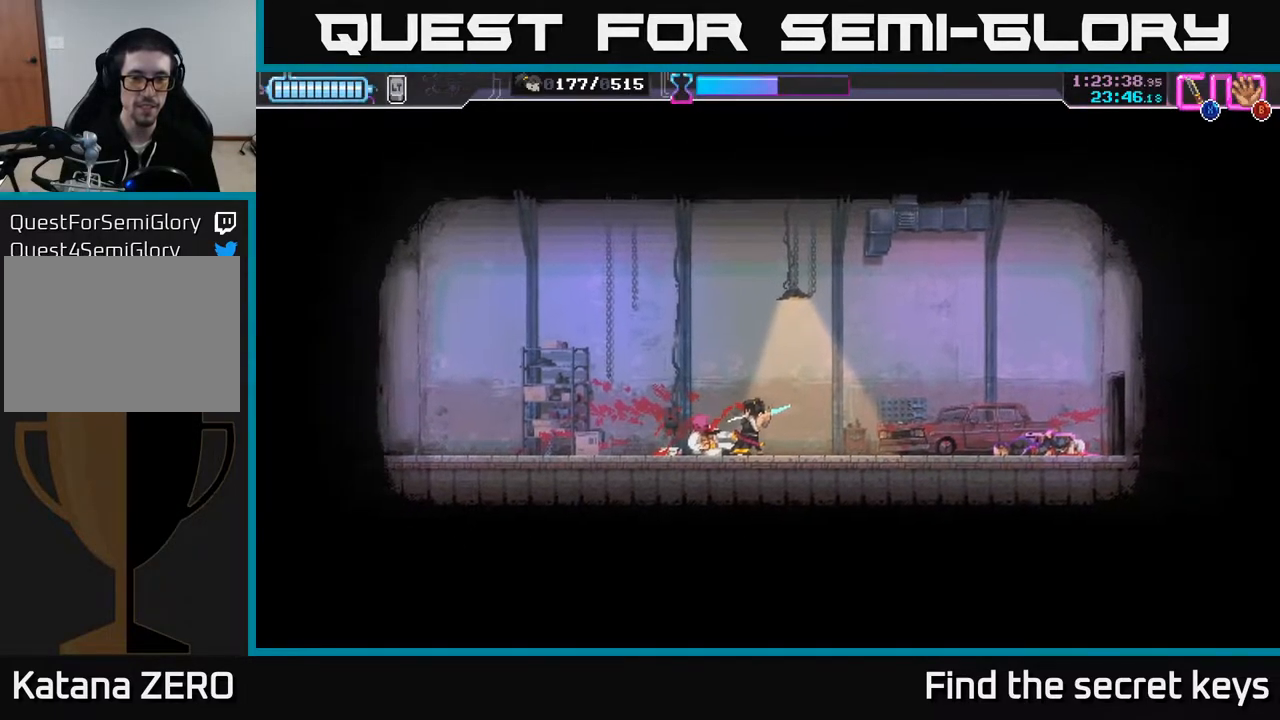
{"buttons": [], "left_stick": "center", "right_stick": "center", "events": [[50, "left_stick", "center"]]}
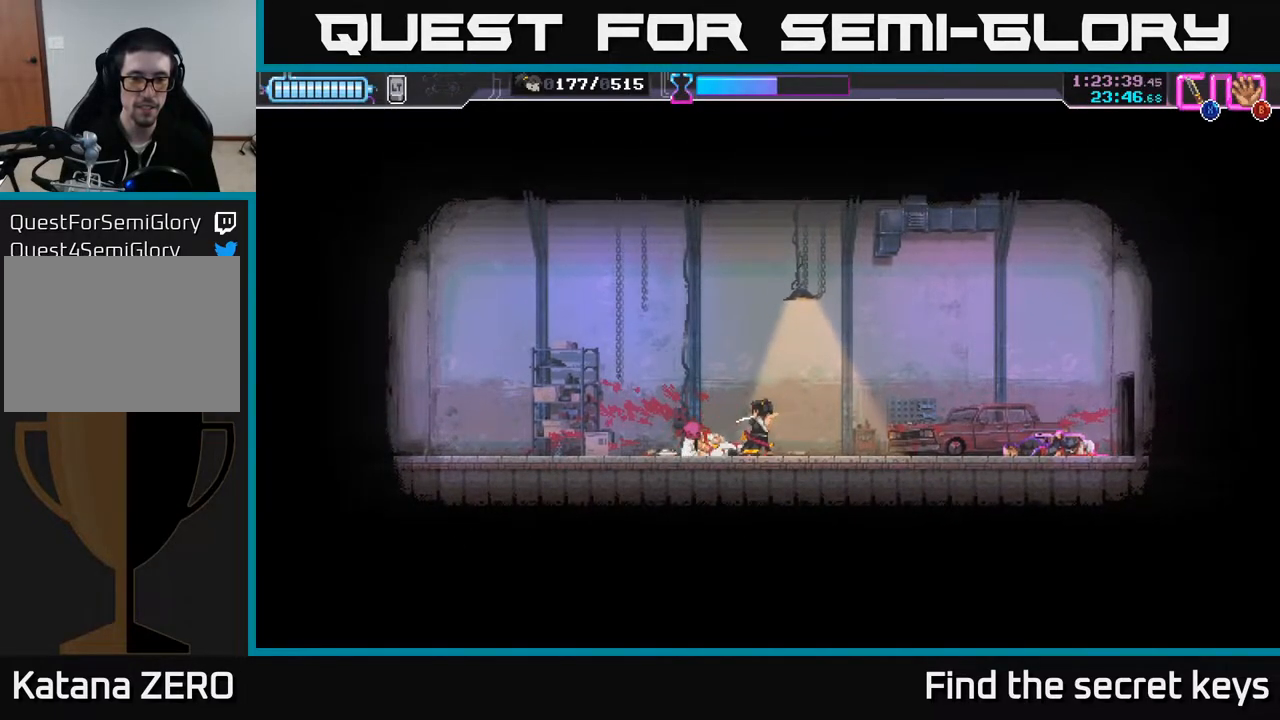
{"buttons": [], "left_stick": "center", "right_stick": "center", "events": [[117, "X", "down"], [233, "X", "up"], [233, "left_stick", "left"], [467, "left_stick", "center"]]}
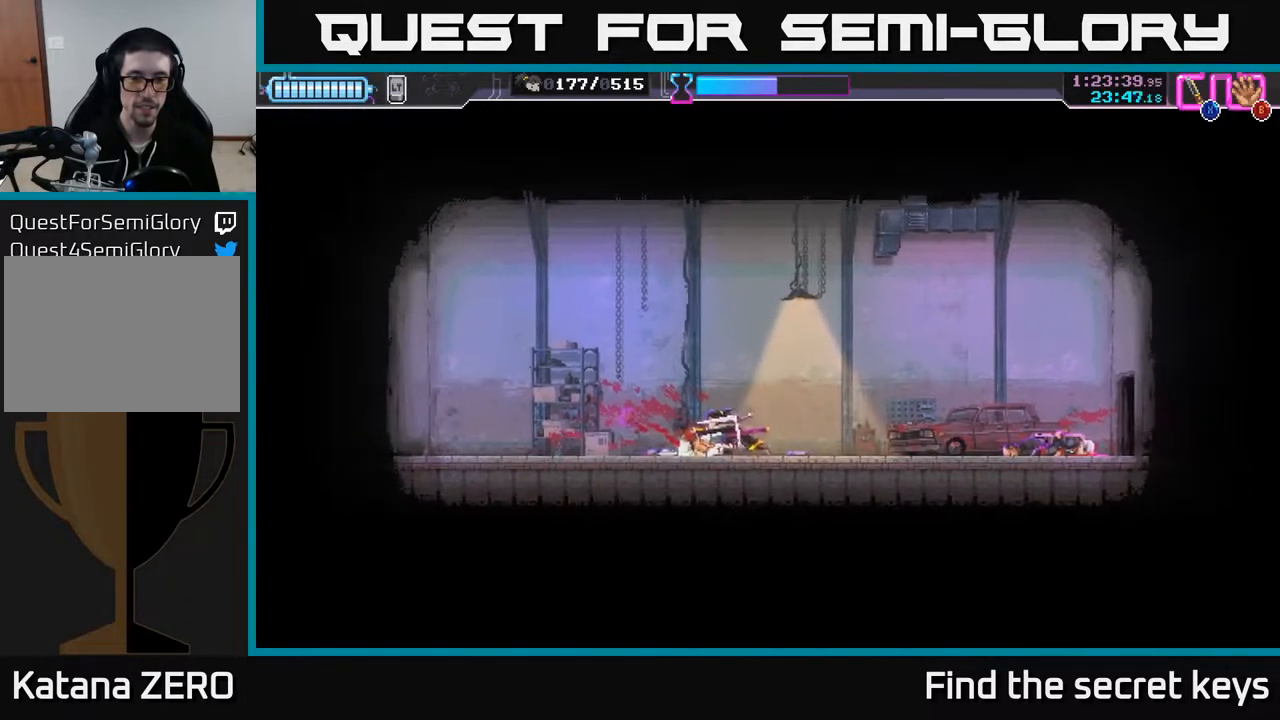
{"buttons": [], "left_stick": "right", "right_stick": "center", "events": [[250, "left_stick", "right"]]}
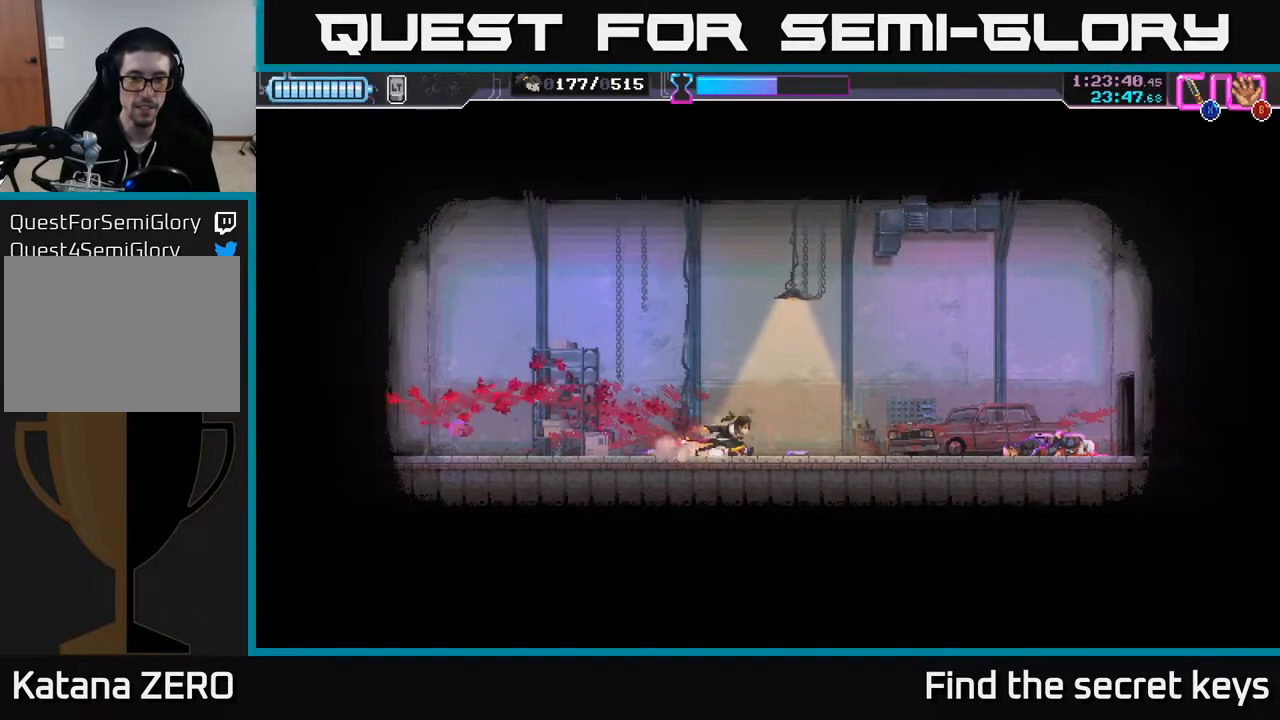
{"buttons": [], "left_stick": "right", "right_stick": "center", "events": []}
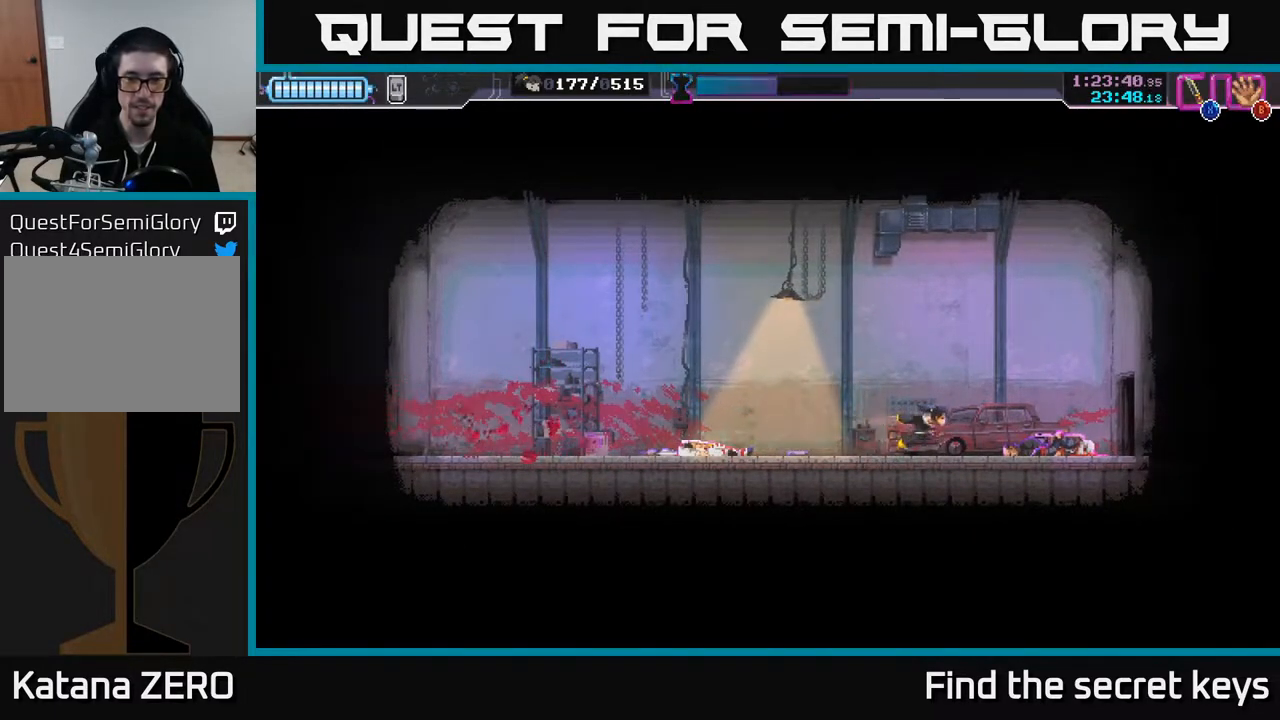
{"buttons": [], "left_stick": "right", "right_stick": "center", "events": []}
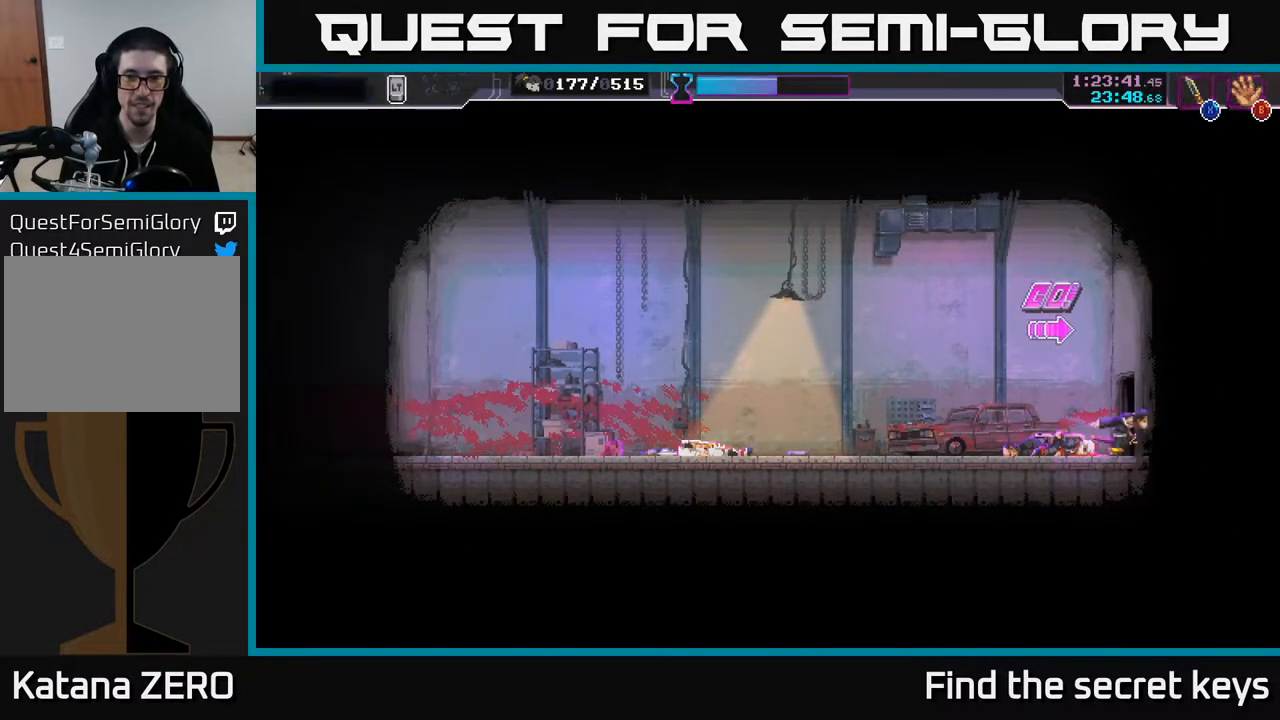
{"buttons": [], "left_stick": "right", "right_stick": "center", "events": []}
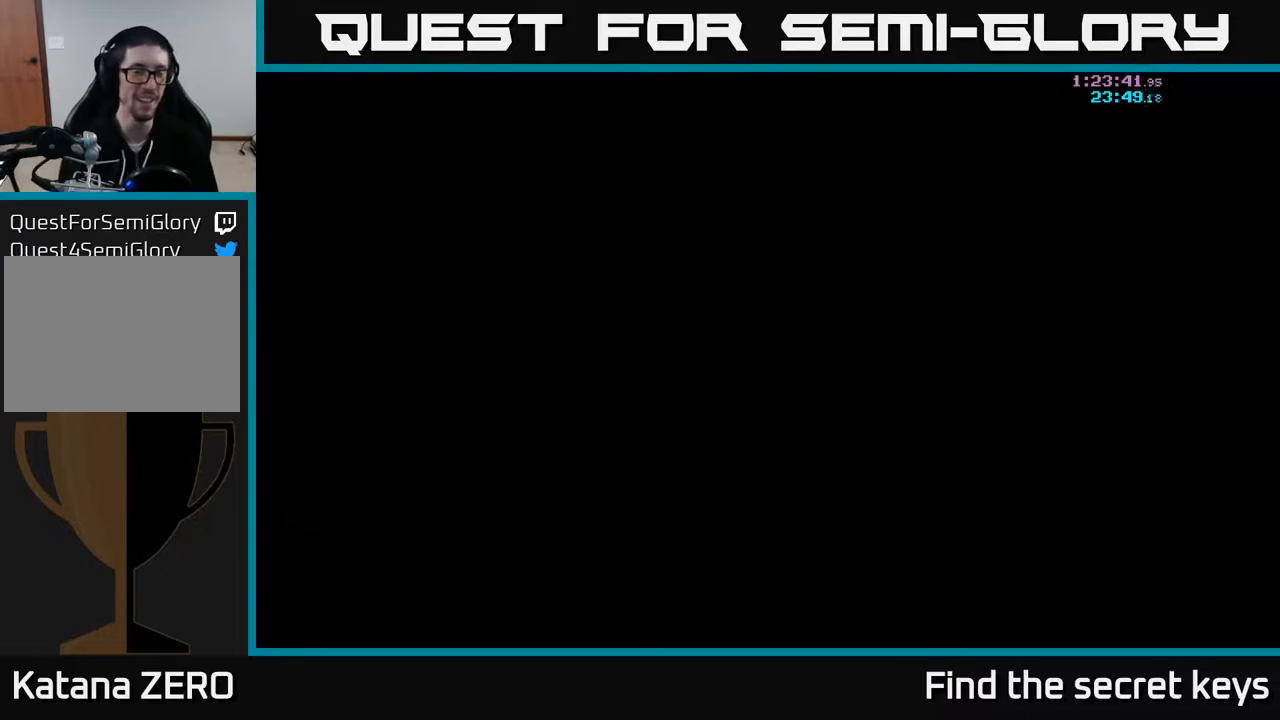
{"buttons": [], "left_stick": "center", "right_stick": "center", "events": [[183, "left_stick", "center"]]}
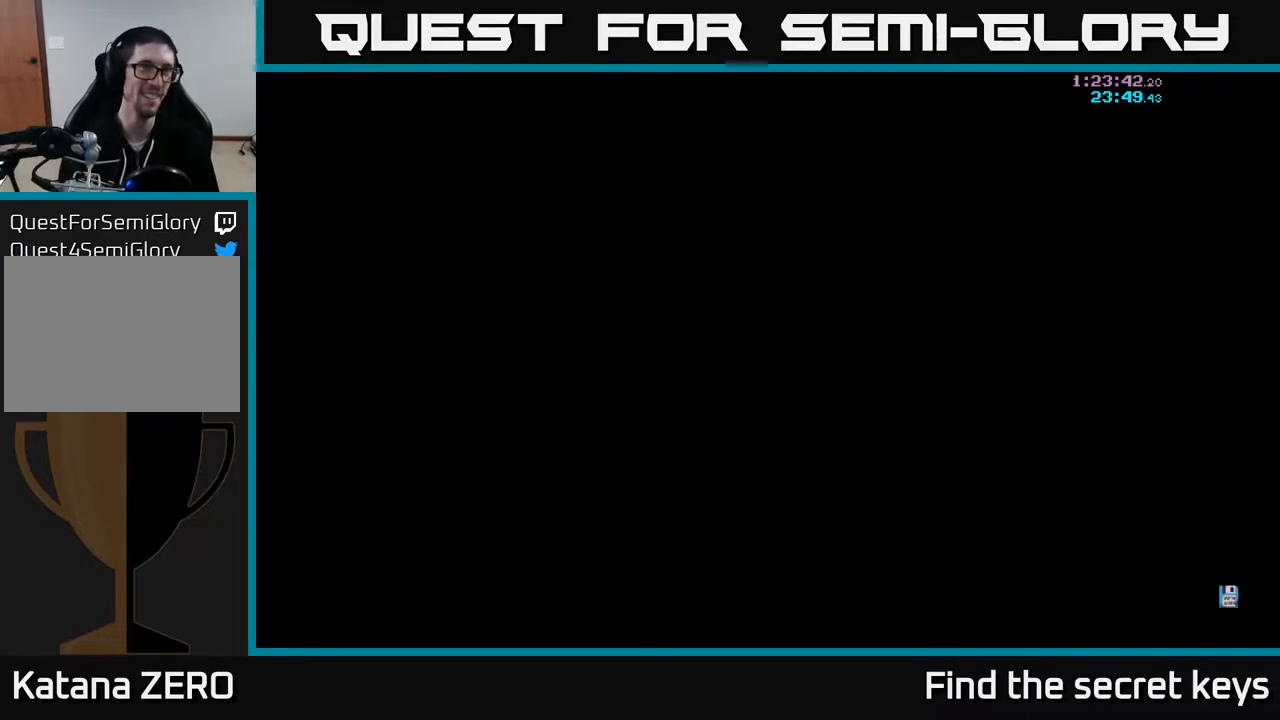
{"buttons": [], "left_stick": "center", "right_stick": "center", "events": []}
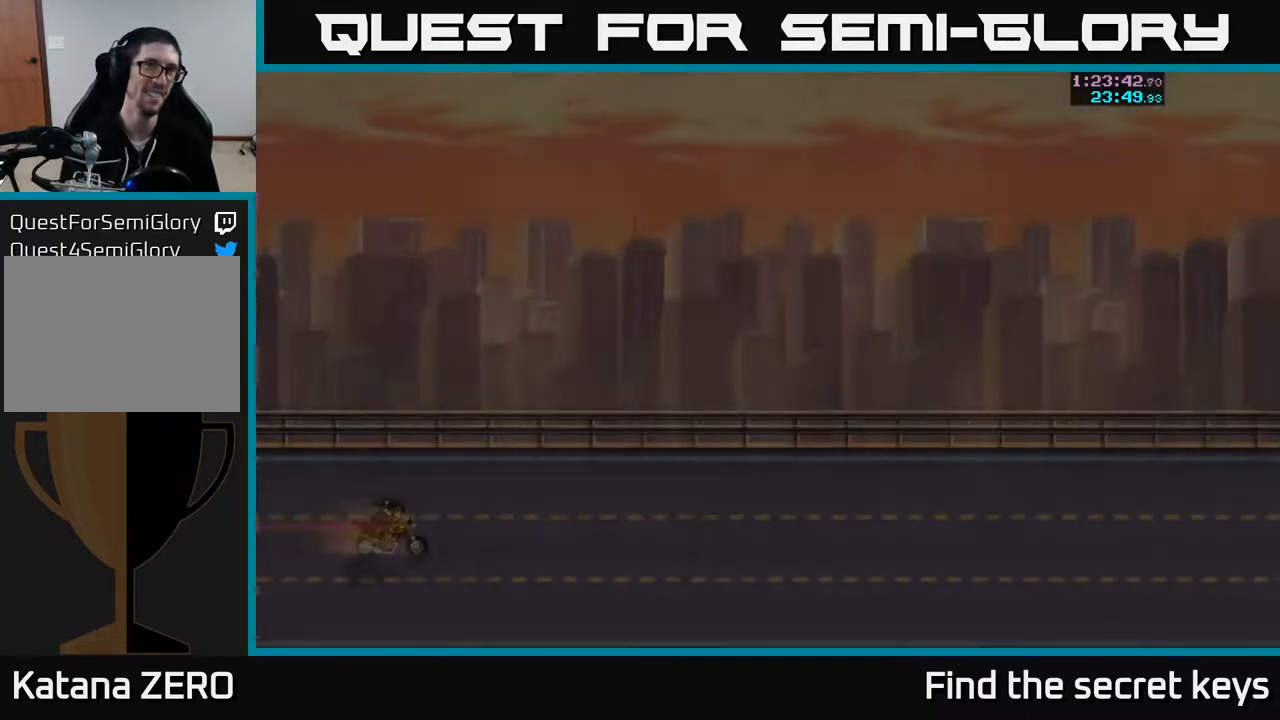
{"buttons": [], "left_stick": "center", "right_stick": "center", "events": []}
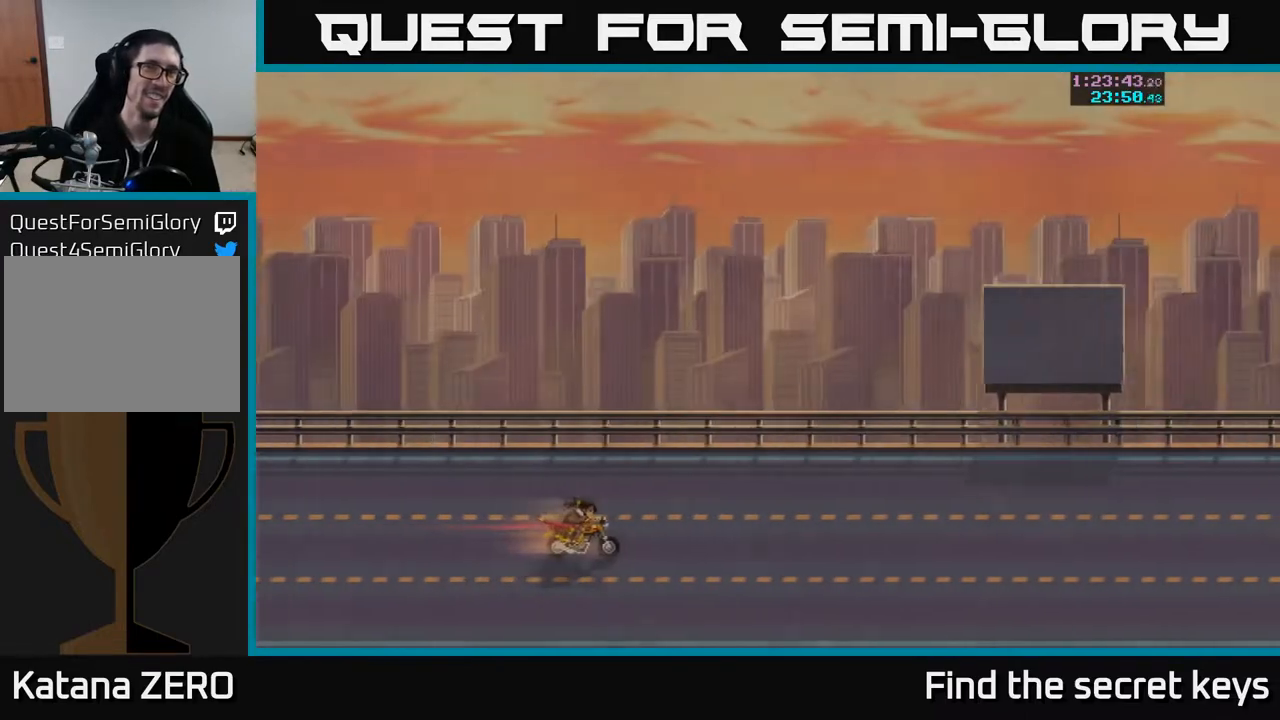
{"buttons": [], "left_stick": "center", "right_stick": "center", "events": []}
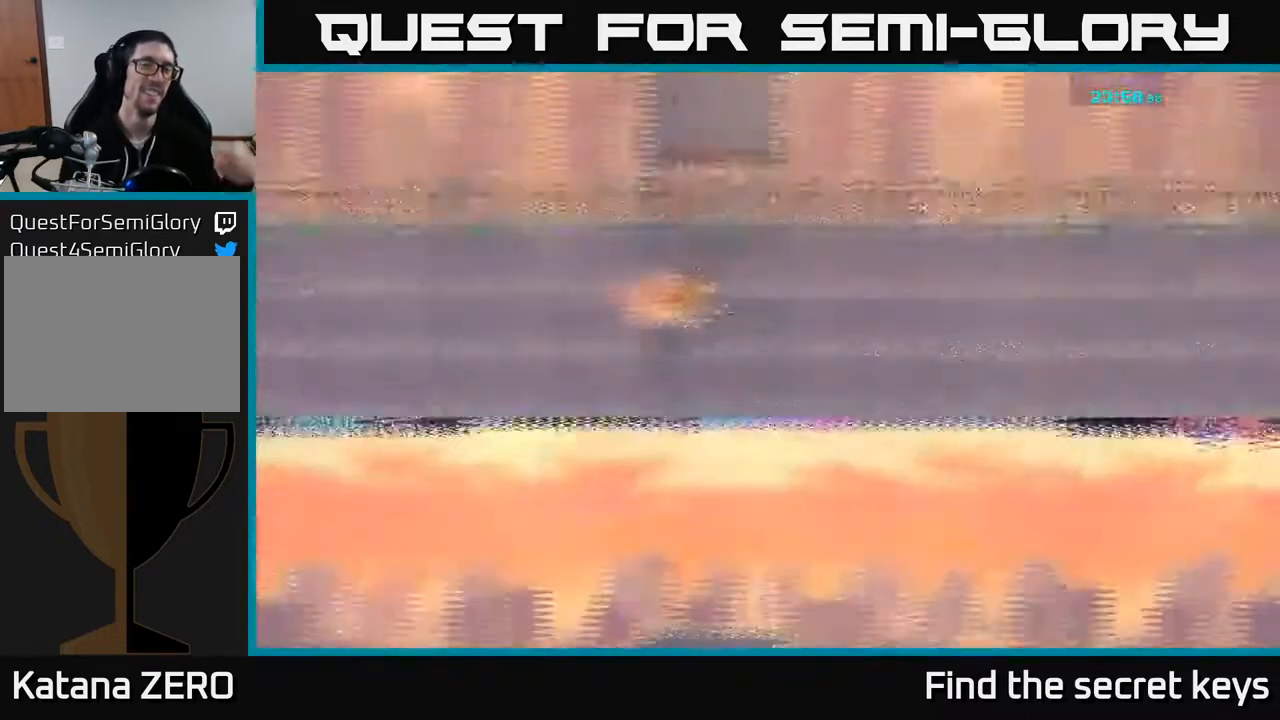
{"buttons": [], "left_stick": "center", "right_stick": "center", "events": []}
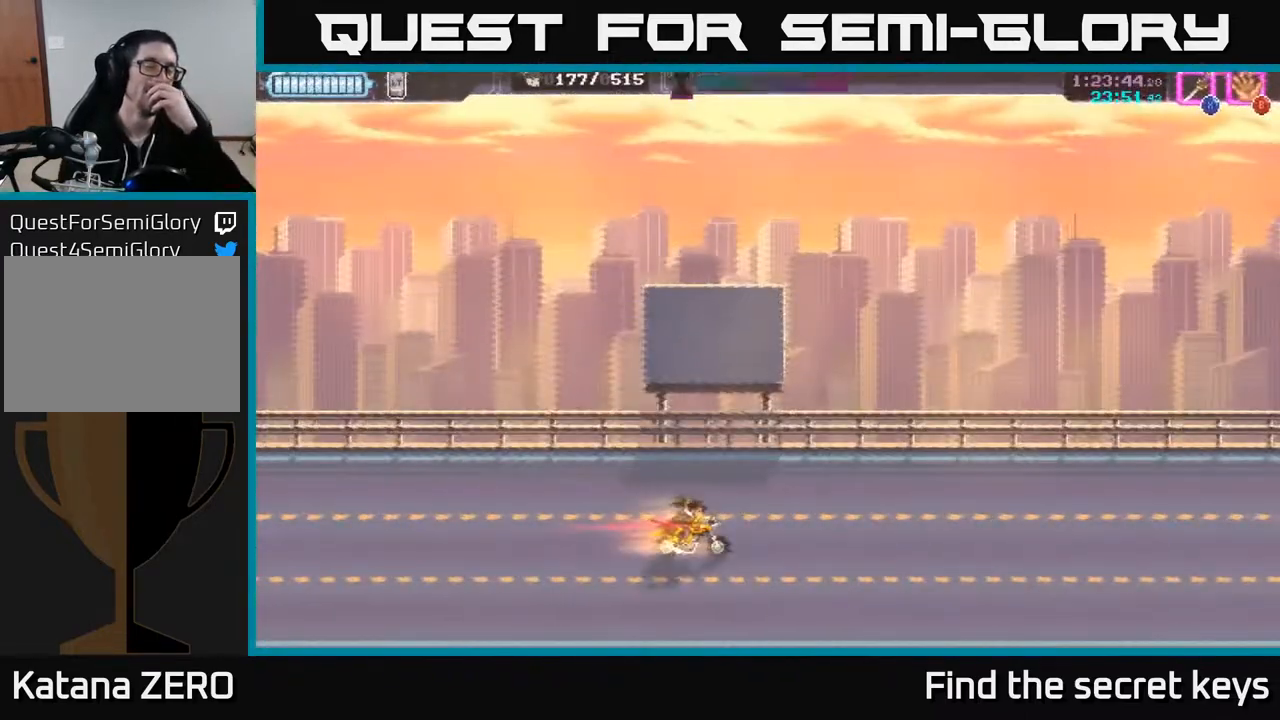
{"buttons": [], "left_stick": "center", "right_stick": "center", "events": []}
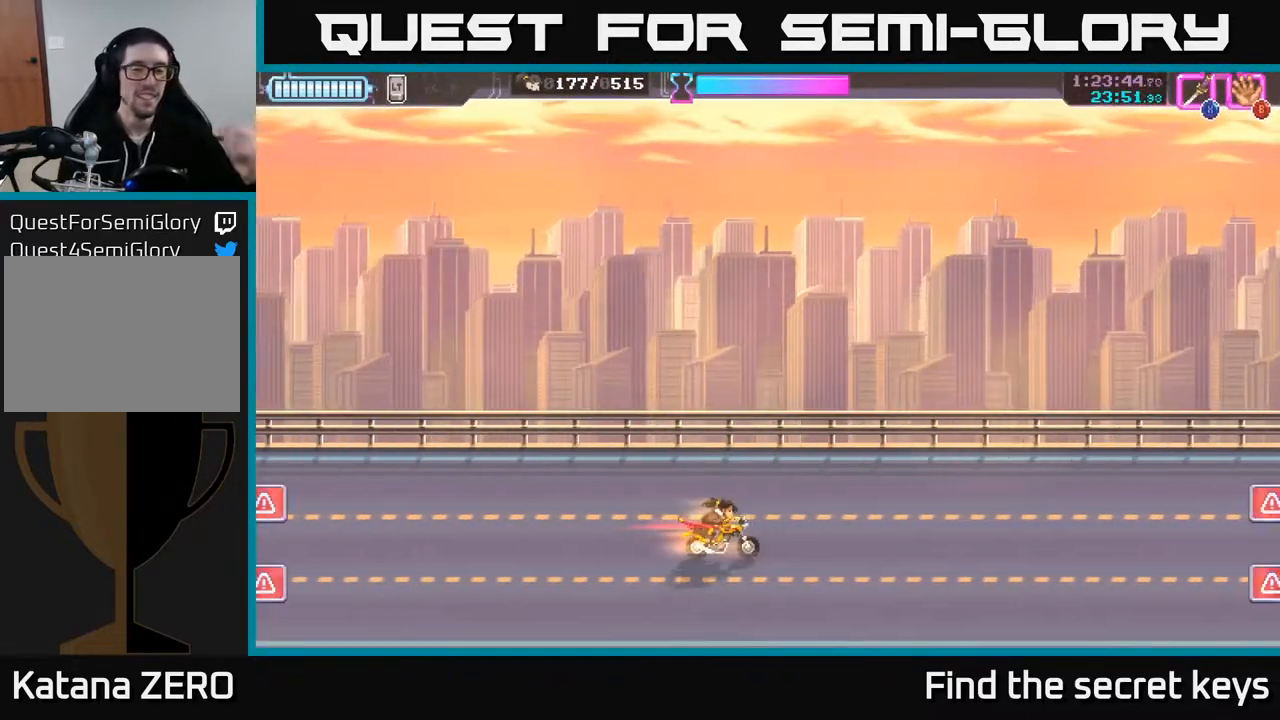
{"buttons": [], "left_stick": "center", "right_stick": "center", "events": []}
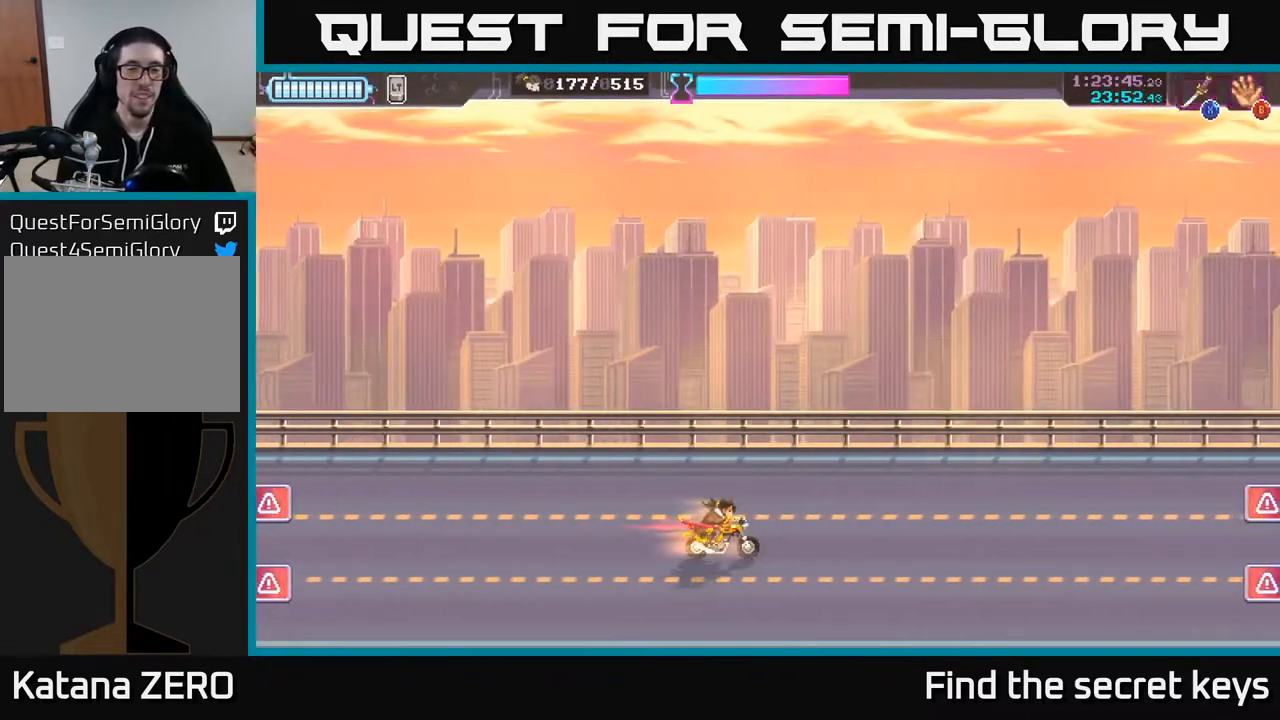
{"buttons": [], "left_stick": "left", "right_stick": "center", "events": [[217, "left_stick", "left"]]}
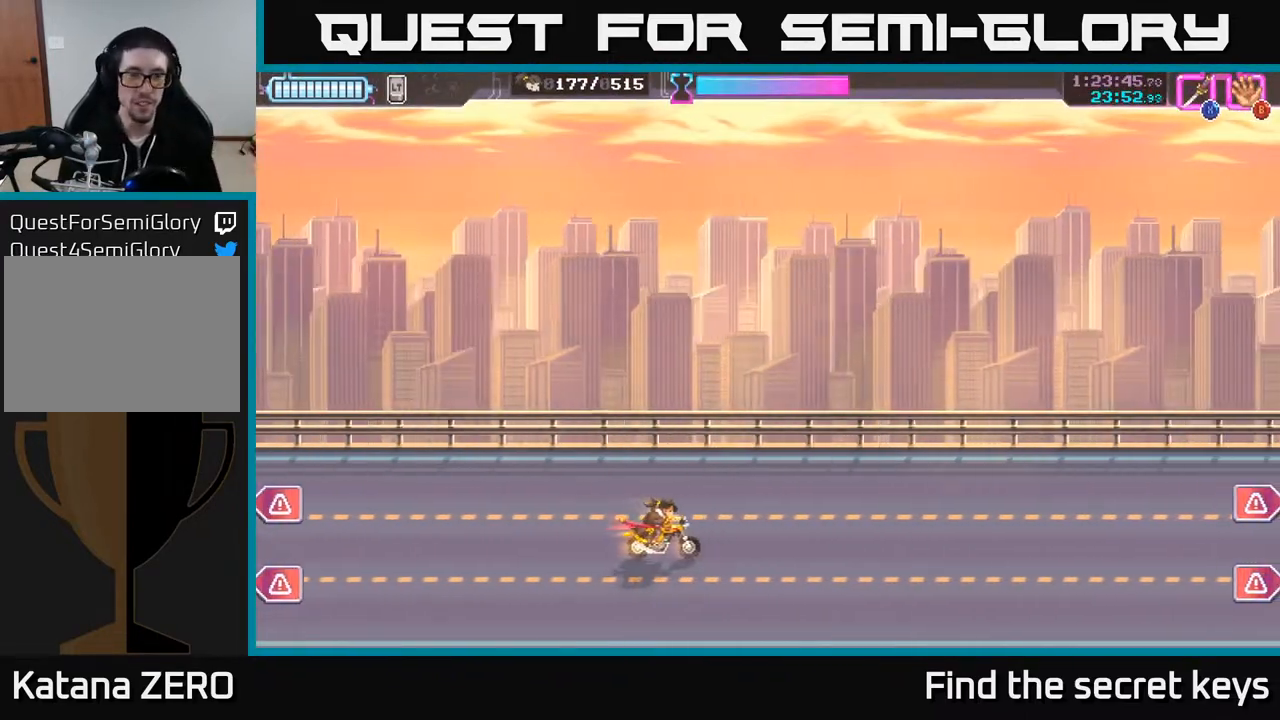
{"buttons": [], "left_stick": "left", "right_stick": "center", "events": []}
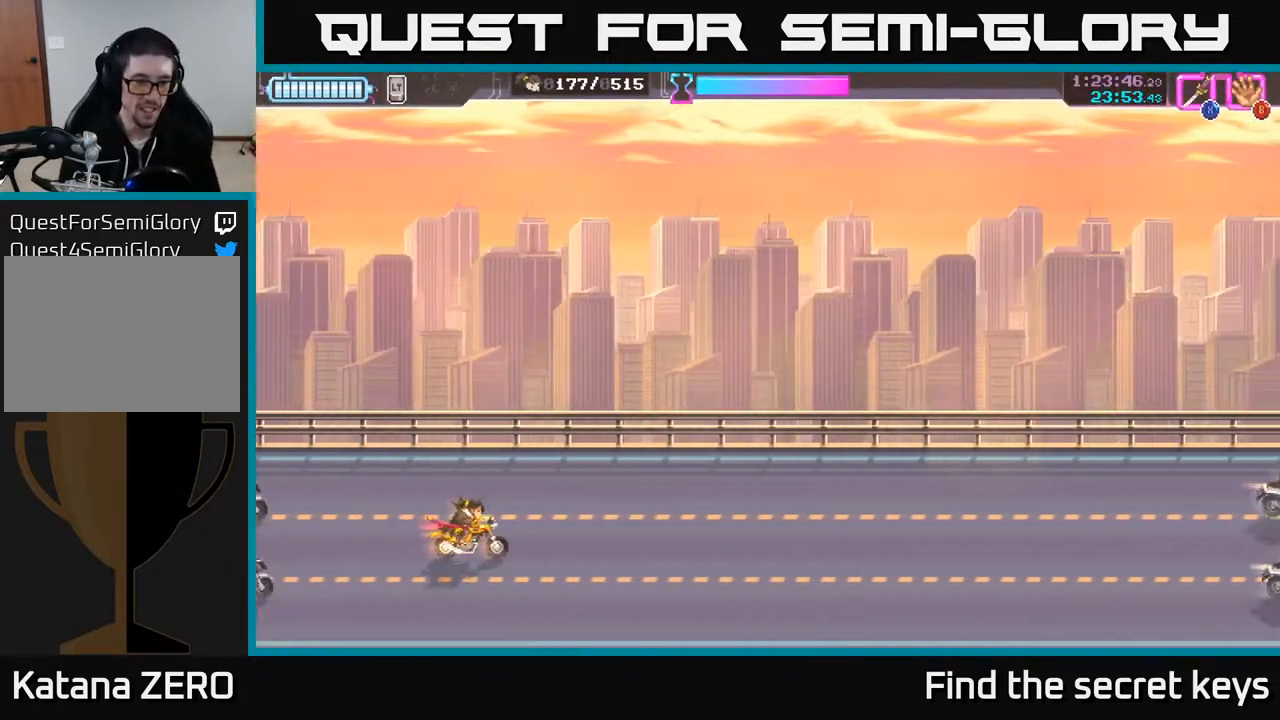
{"buttons": [], "left_stick": "down", "right_stick": "center", "events": [[50, "left_stick", "up-left"], [200, "X", "down"], [283, "X", "up"], [300, "left_stick", "down"]]}
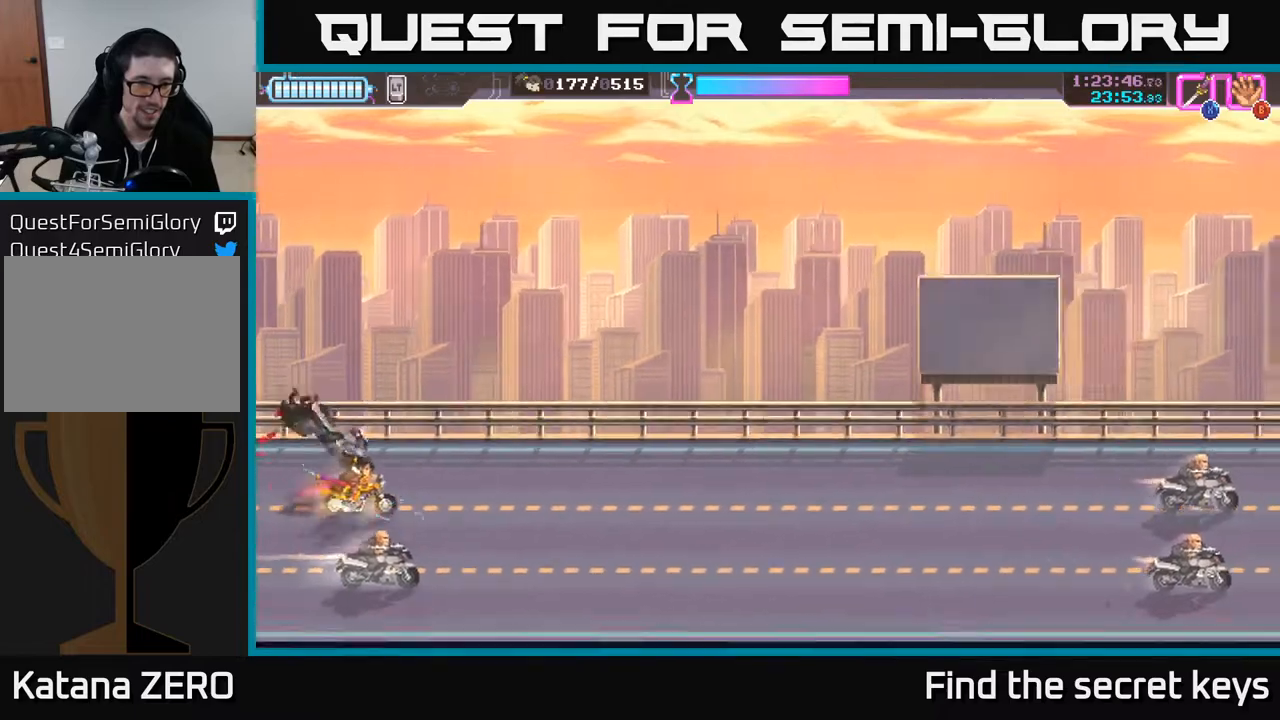
{"buttons": [], "left_stick": "right", "right_stick": "center", "events": [[50, "X", "down"], [133, "X", "up"], [133, "left_stick", "down-right"], [317, "X", "down"], [383, "left_stick", "right"], [433, "X", "up"]]}
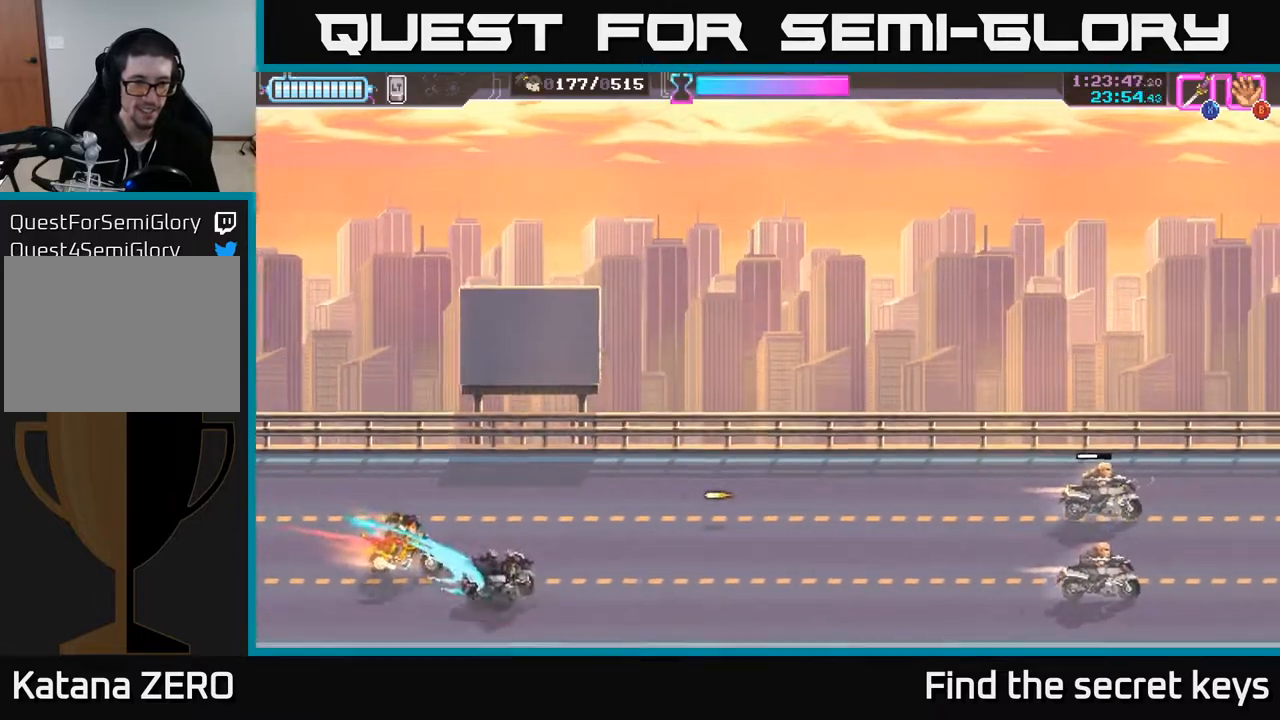
{"buttons": [], "left_stick": "right", "right_stick": "center", "events": []}
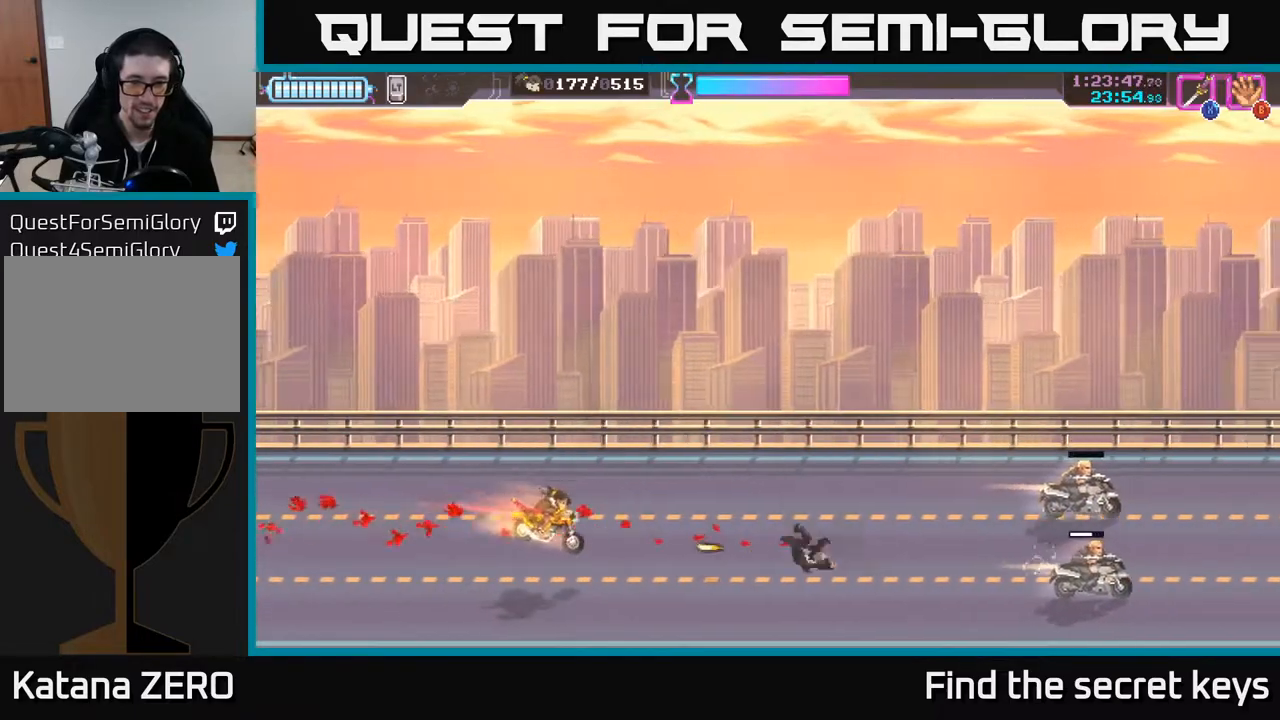
{"buttons": [], "left_stick": "right", "right_stick": "center", "events": [[33, "X", "down"], [100, "X", "up"]]}
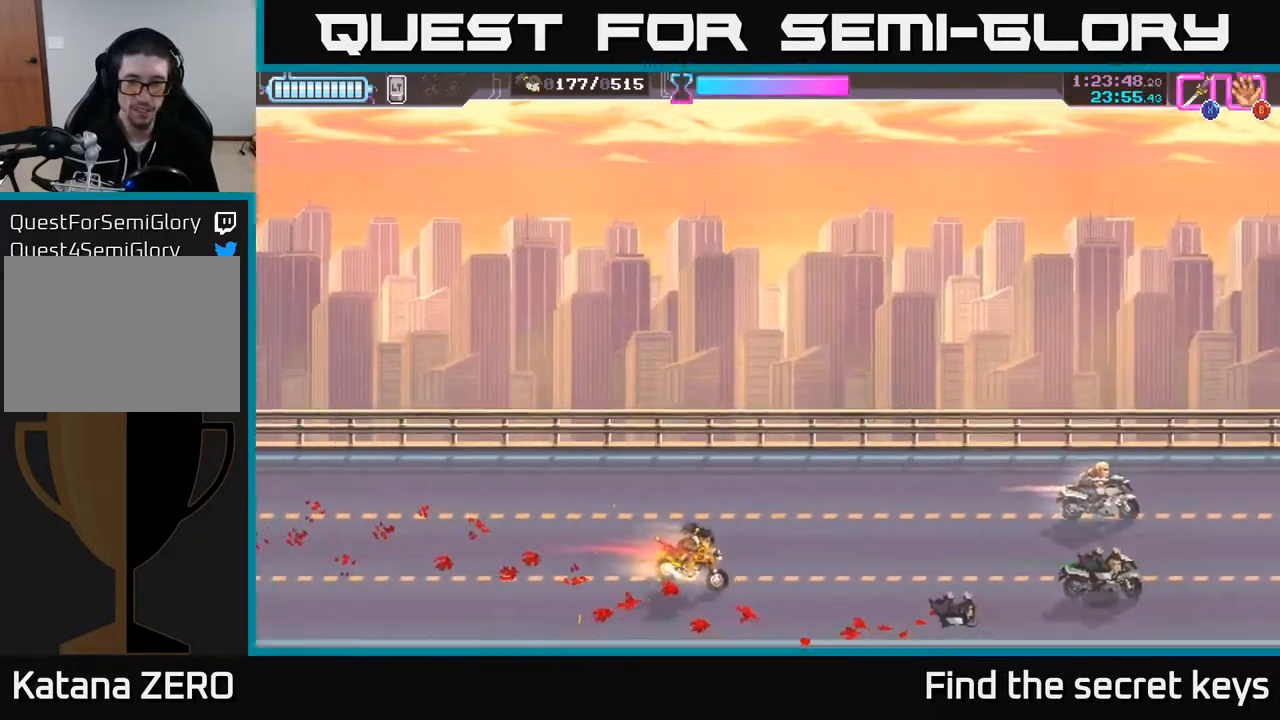
{"buttons": [], "left_stick": "right", "right_stick": "center", "events": [[50, "R2", "down"], [233, "R2", "up"]]}
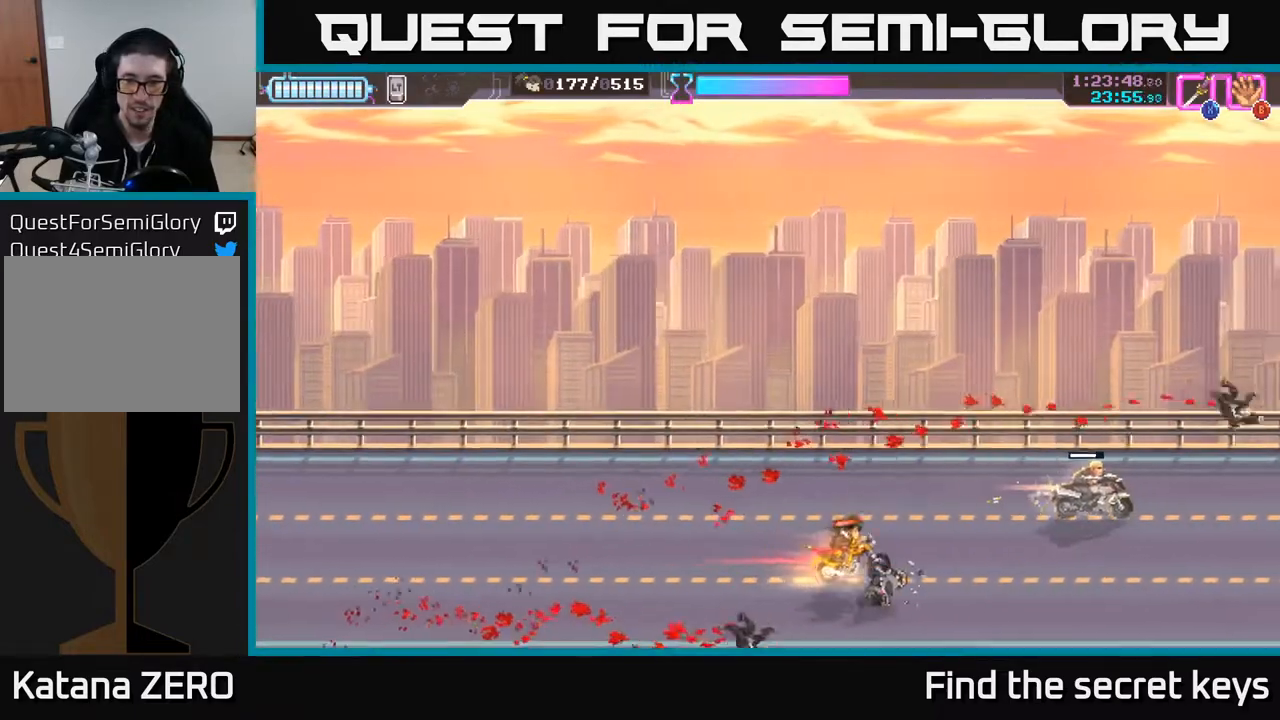
{"buttons": [], "left_stick": "up-right", "right_stick": "center", "events": [[117, "X", "down"], [117, "left_stick", "up-right"], [200, "X", "up"], [300, "X", "down"], [367, "X", "up"]]}
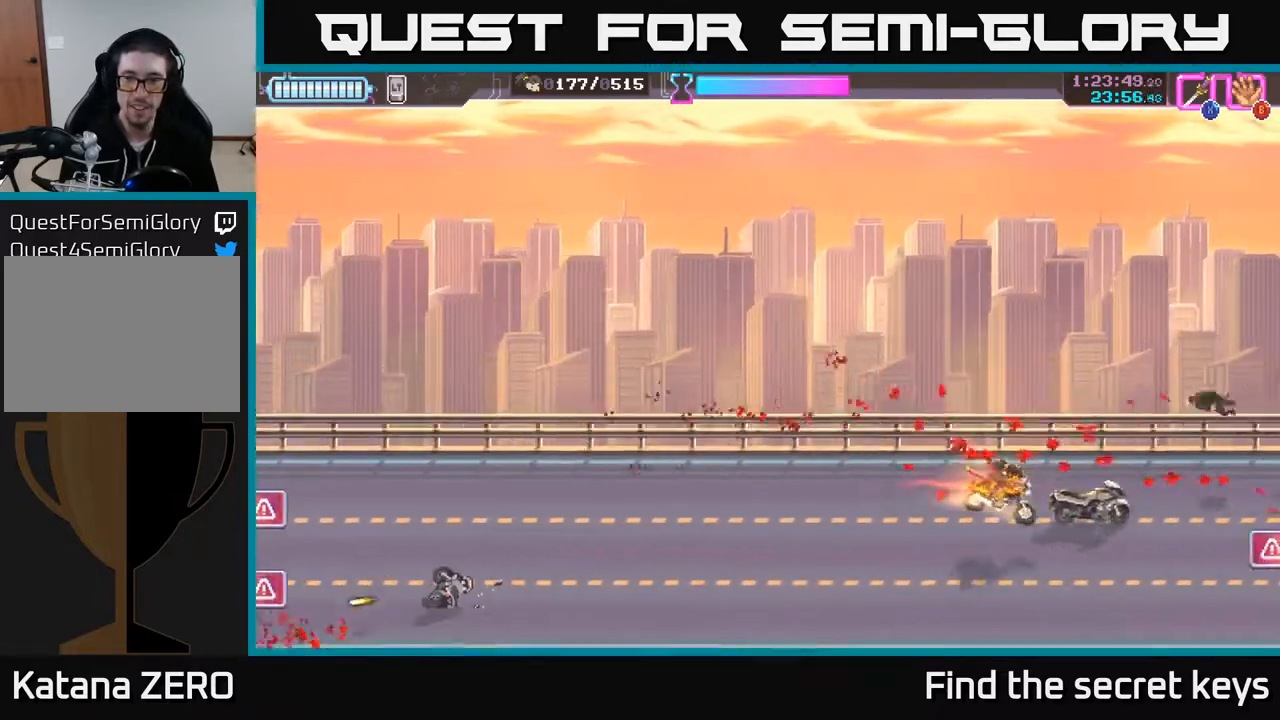
{"buttons": [], "left_stick": "left", "right_stick": "center", "events": [[183, "left_stick", "down"], [267, "left_stick", "down-left"], [500, "left_stick", "left"]]}